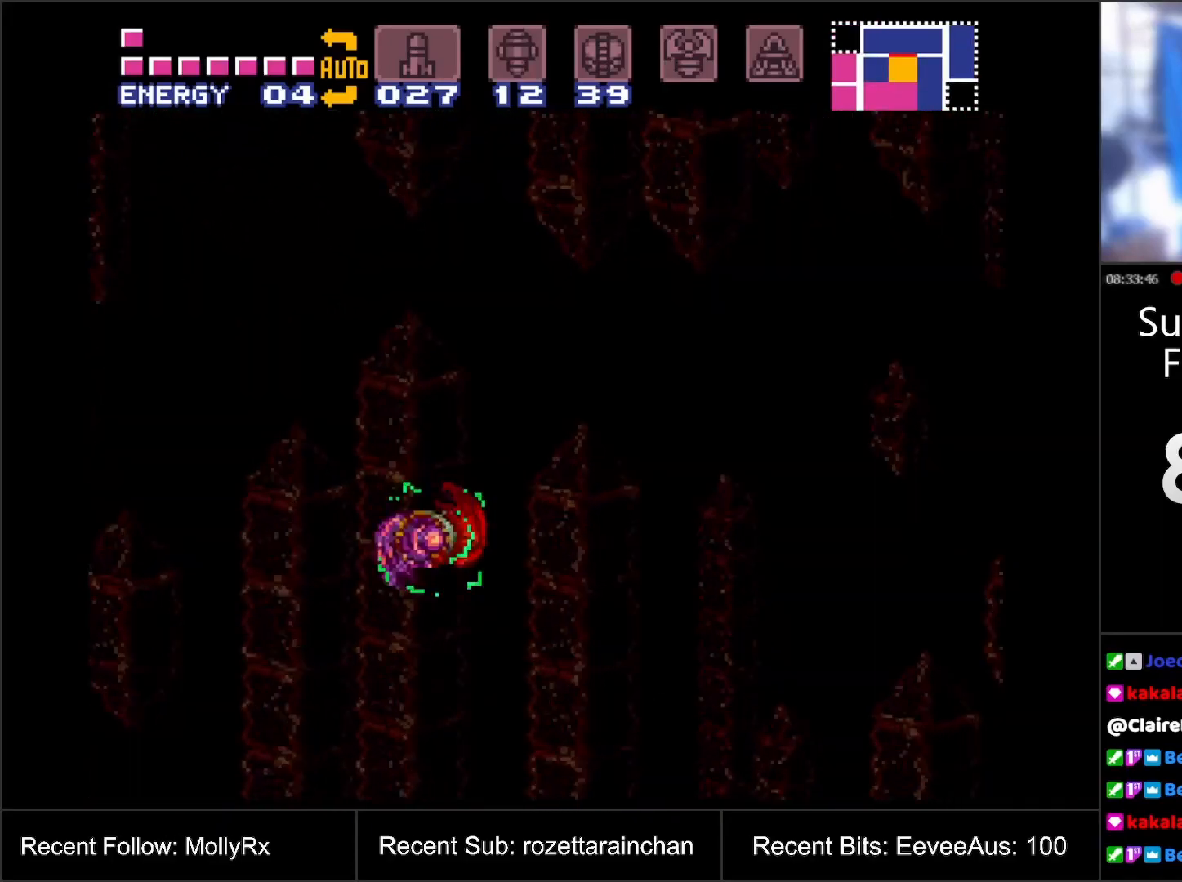
Gameplay with a controller (Nintendo layout); each line is a JSON object with the inputs held at the frame after it. "events" lists button and stick changes between this image and that frame as [ms after this image, input, new state], when the widget could be followed in between. Not read: L3 R3.
{"buttons": ["A"], "events": []}
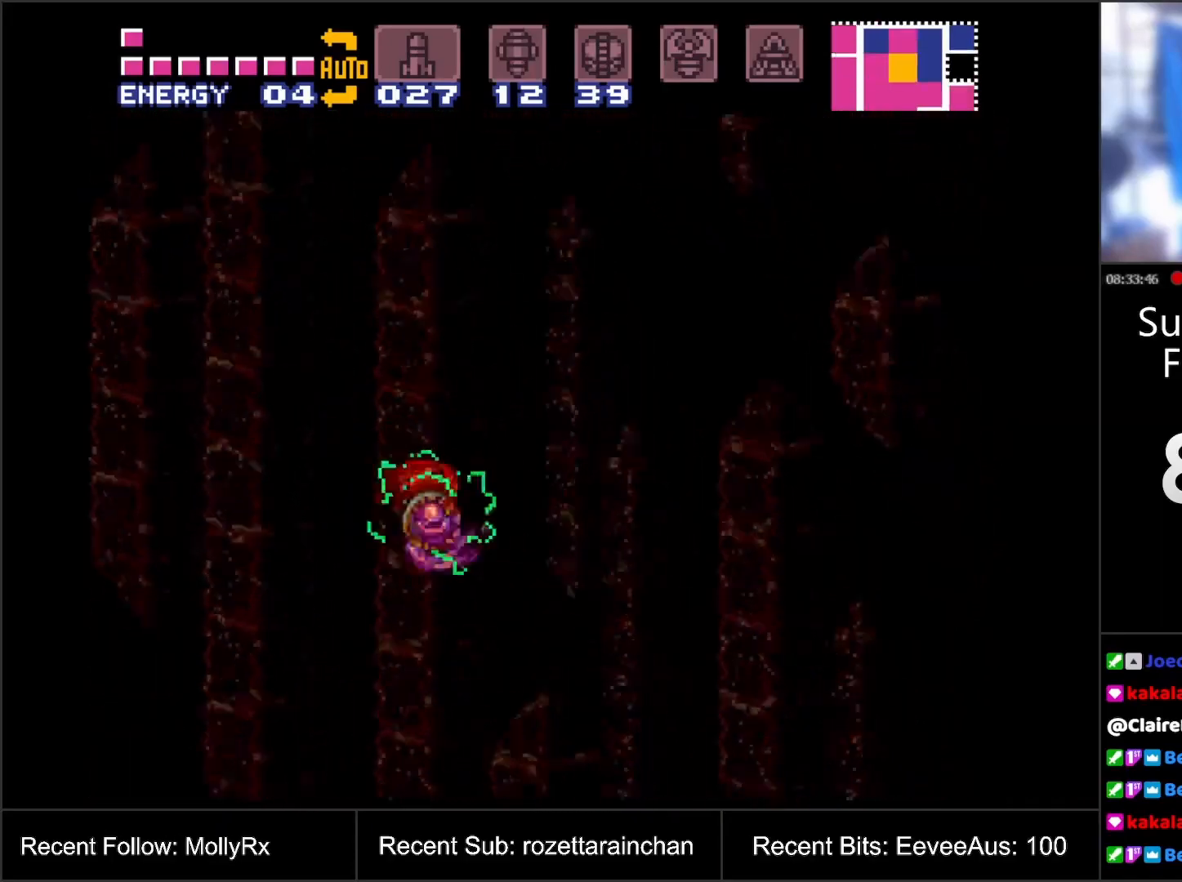
{"buttons": ["A", "DPAD_RIGHT"], "events": [[83, "DPAD_RIGHT", "down"], [183, "B", "down"], [367, "B", "up"]]}
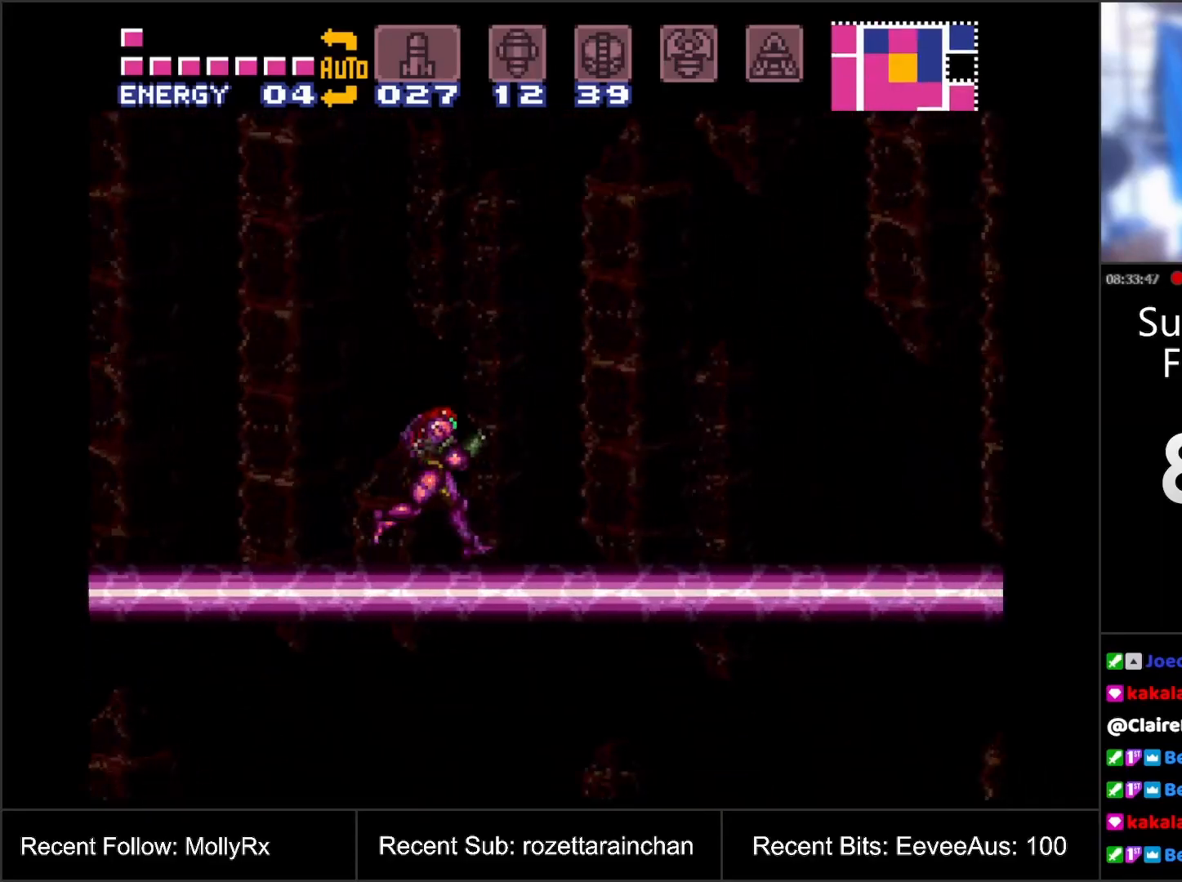
{"buttons": ["A", "B"], "events": [[433, "B", "down"], [500, "DPAD_RIGHT", "up"]]}
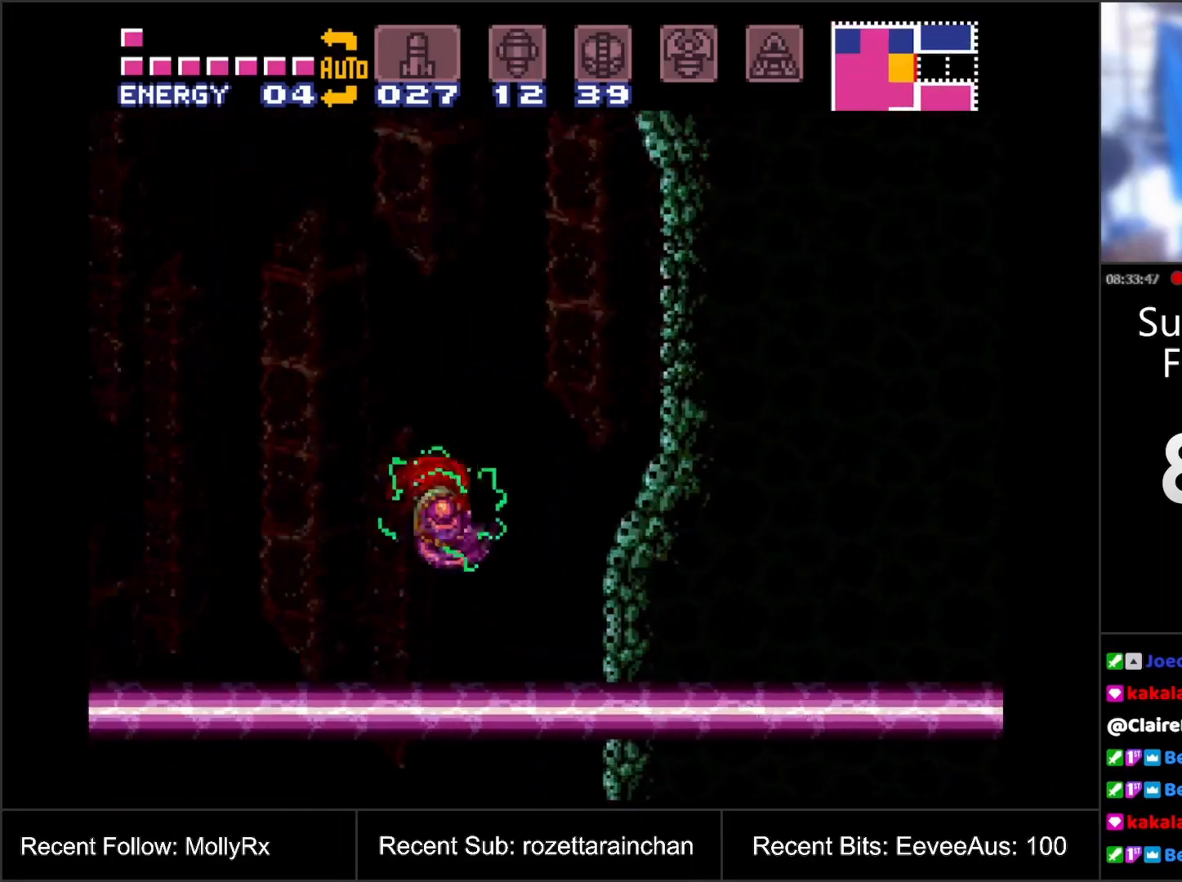
{"buttons": ["A", "B", "DPAD_LEFT"], "events": [[117, "DPAD_LEFT", "down"]]}
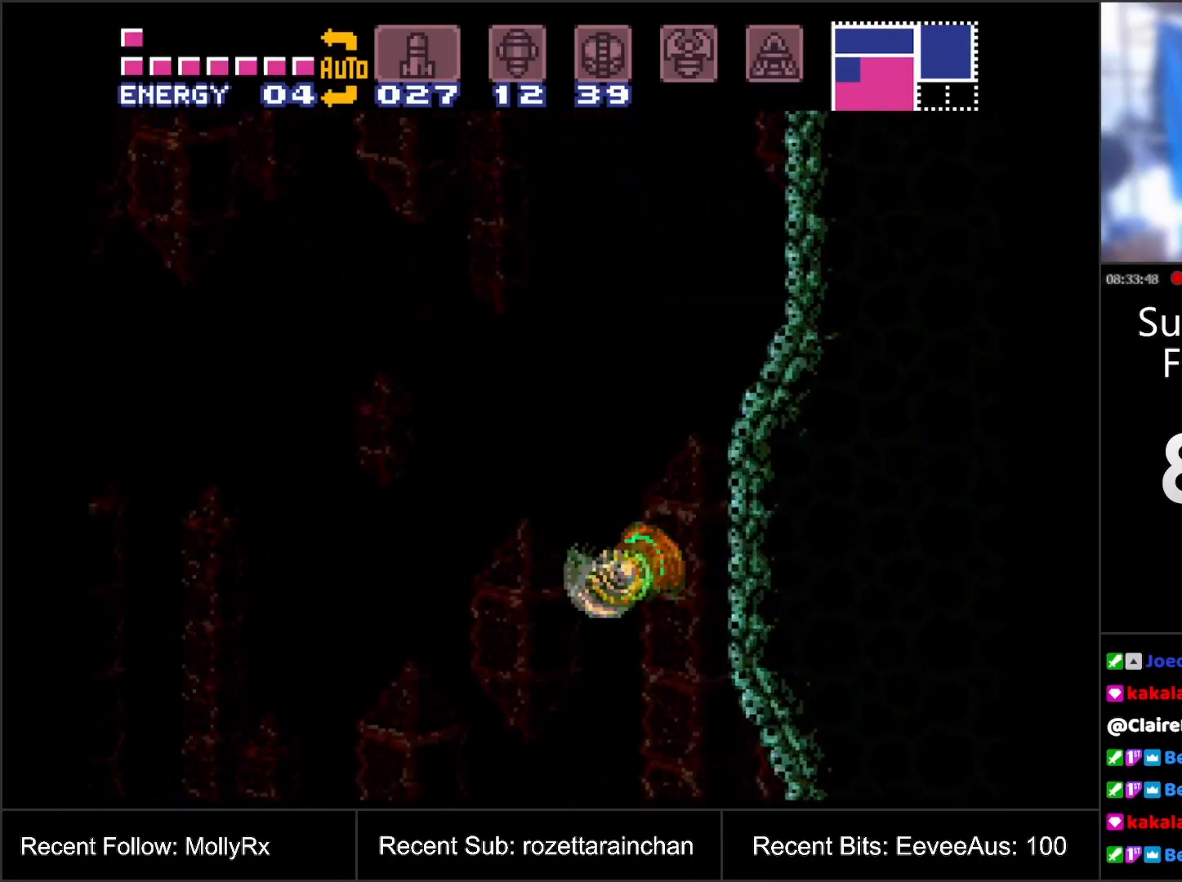
{"buttons": ["A", "DPAD_LEFT"], "events": [[283, "B", "up"]]}
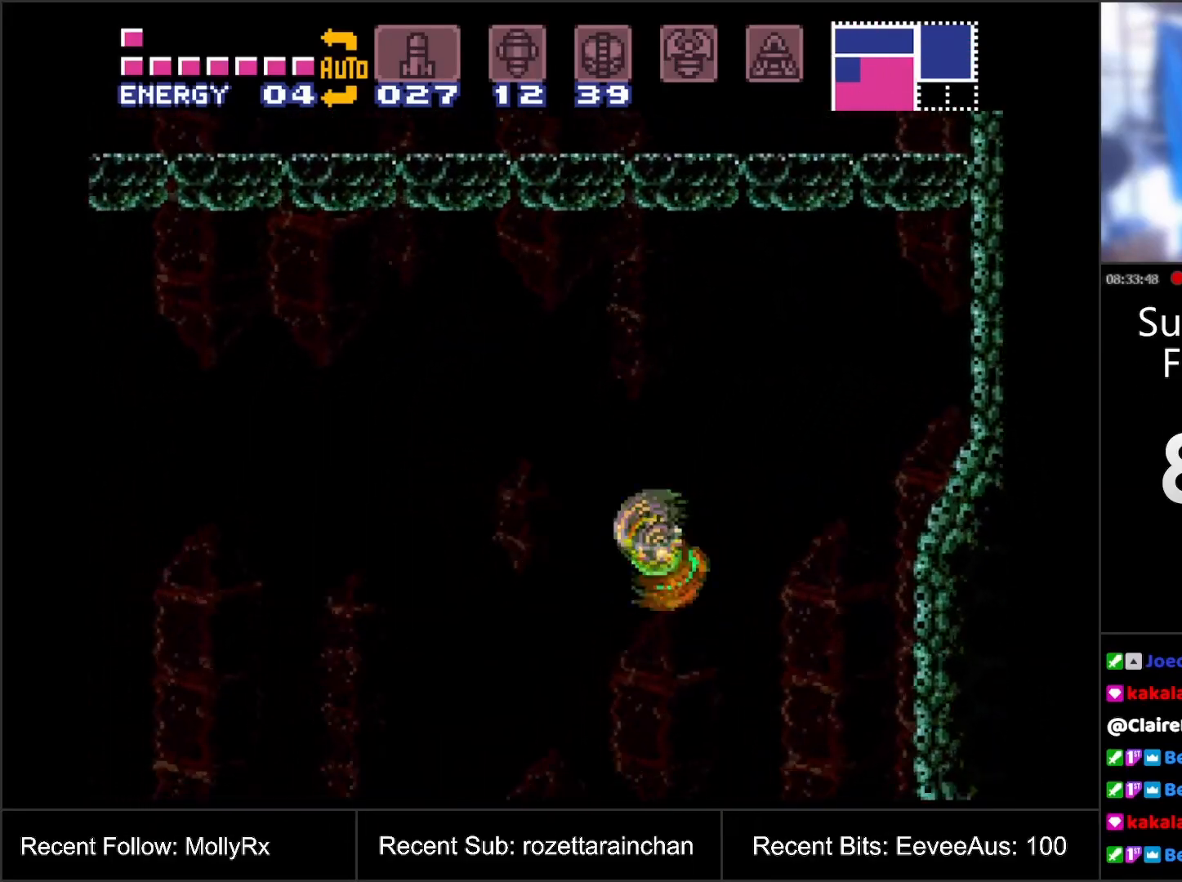
{"buttons": ["A", "L1", "DPAD_LEFT"], "events": [[317, "R1", "down"], [400, "R1", "up"], [450, "L1", "down"]]}
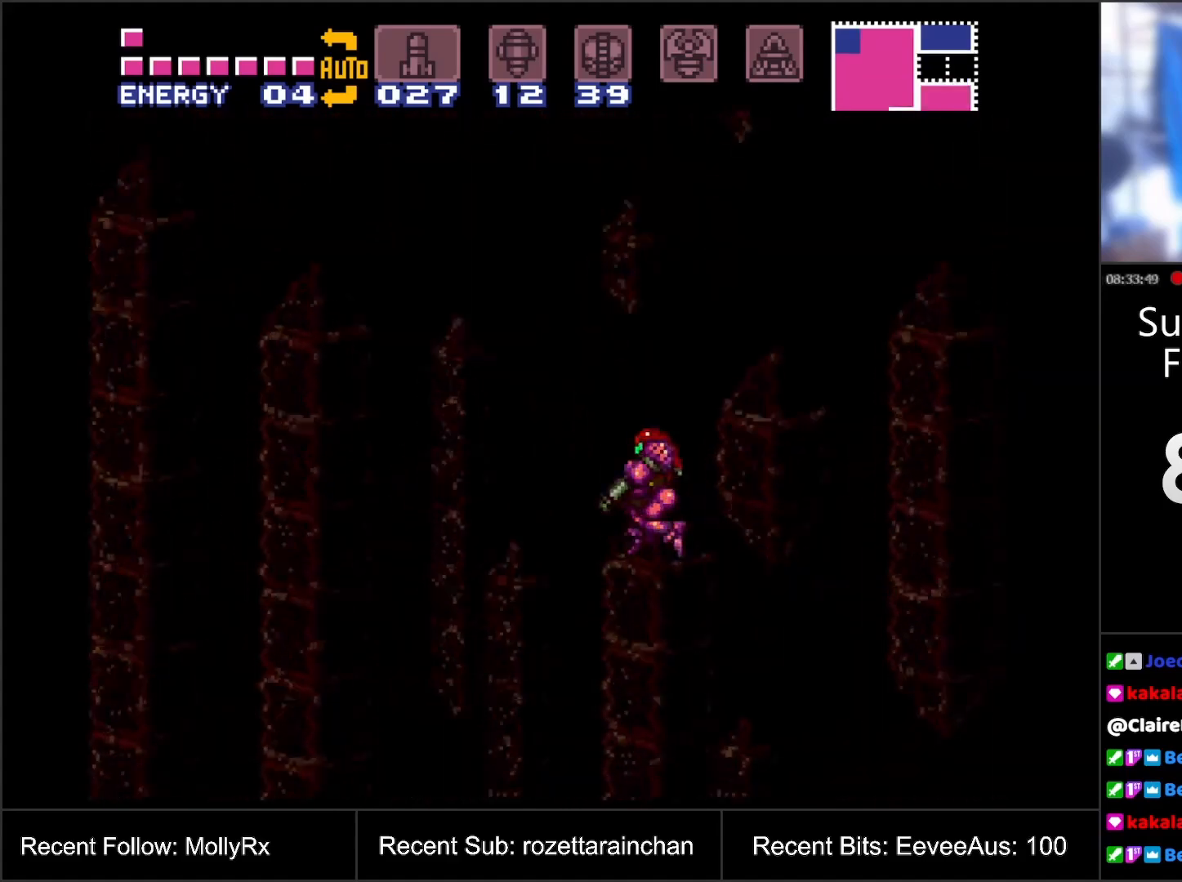
{"buttons": ["A", "DPAD_LEFT"], "events": [[67, "L1", "up"], [83, "R1", "down"], [183, "R1", "up"], [250, "L1", "down"], [300, "L1", "up"]]}
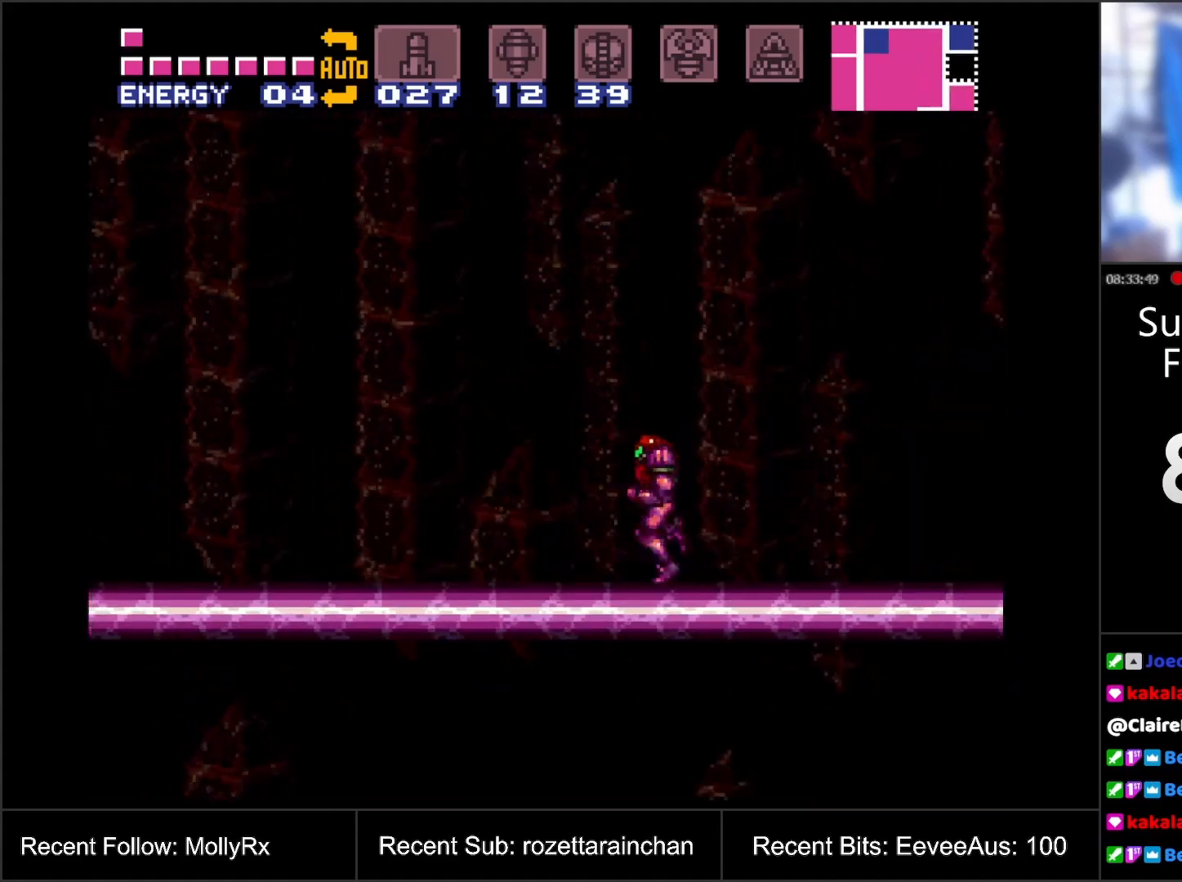
{"buttons": ["A", "B"], "events": [[283, "B", "down"], [400, "DPAD_LEFT", "up"]]}
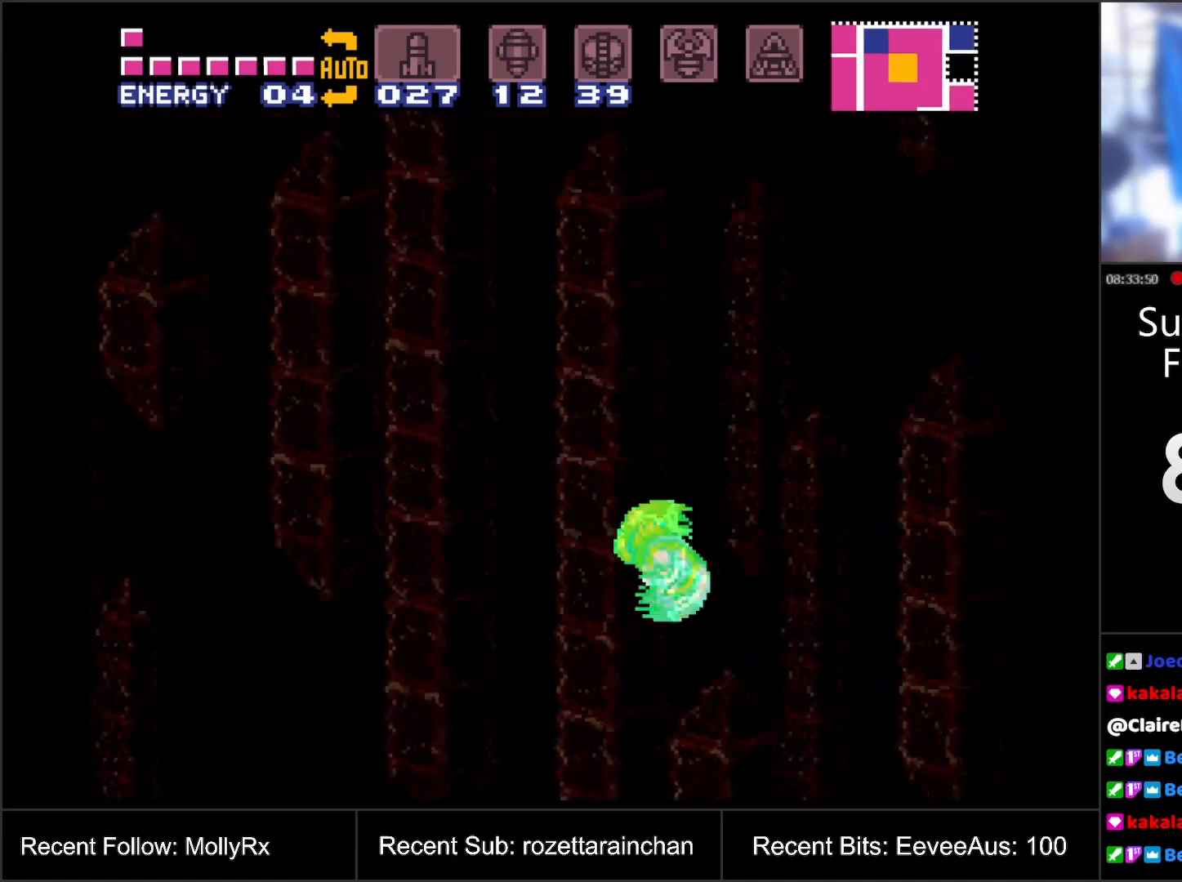
{"buttons": ["A"], "events": [[500, "B", "up"]]}
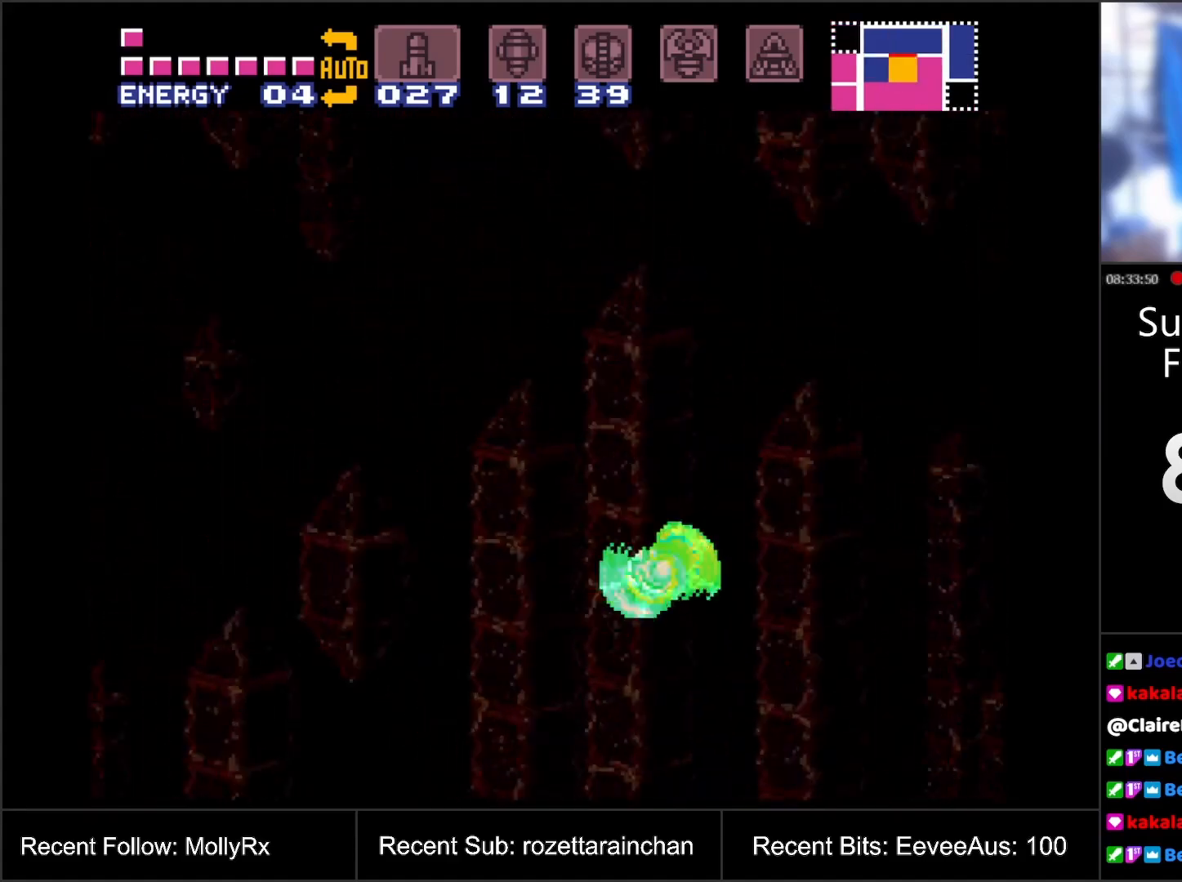
{"buttons": ["A"], "events": []}
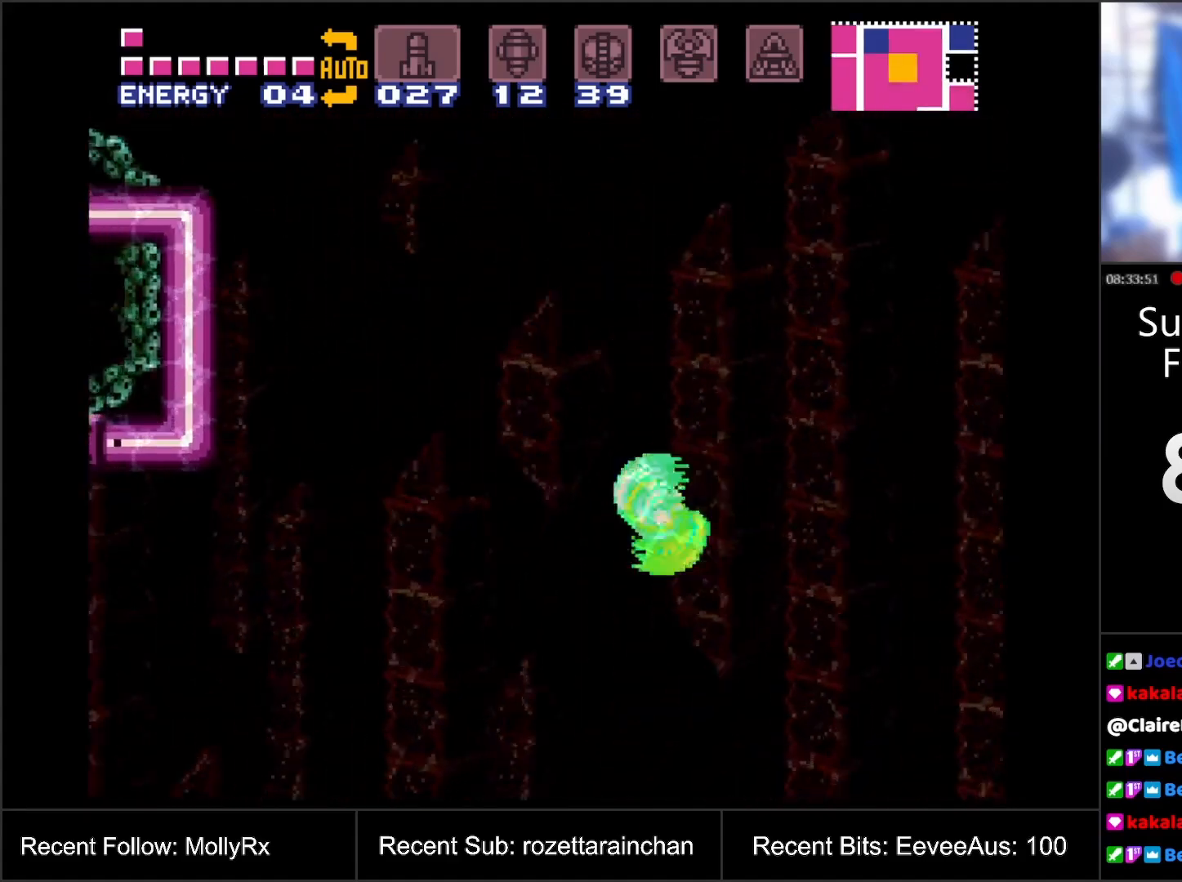
{"buttons": ["A", "B"], "events": [[33, "B", "down"]]}
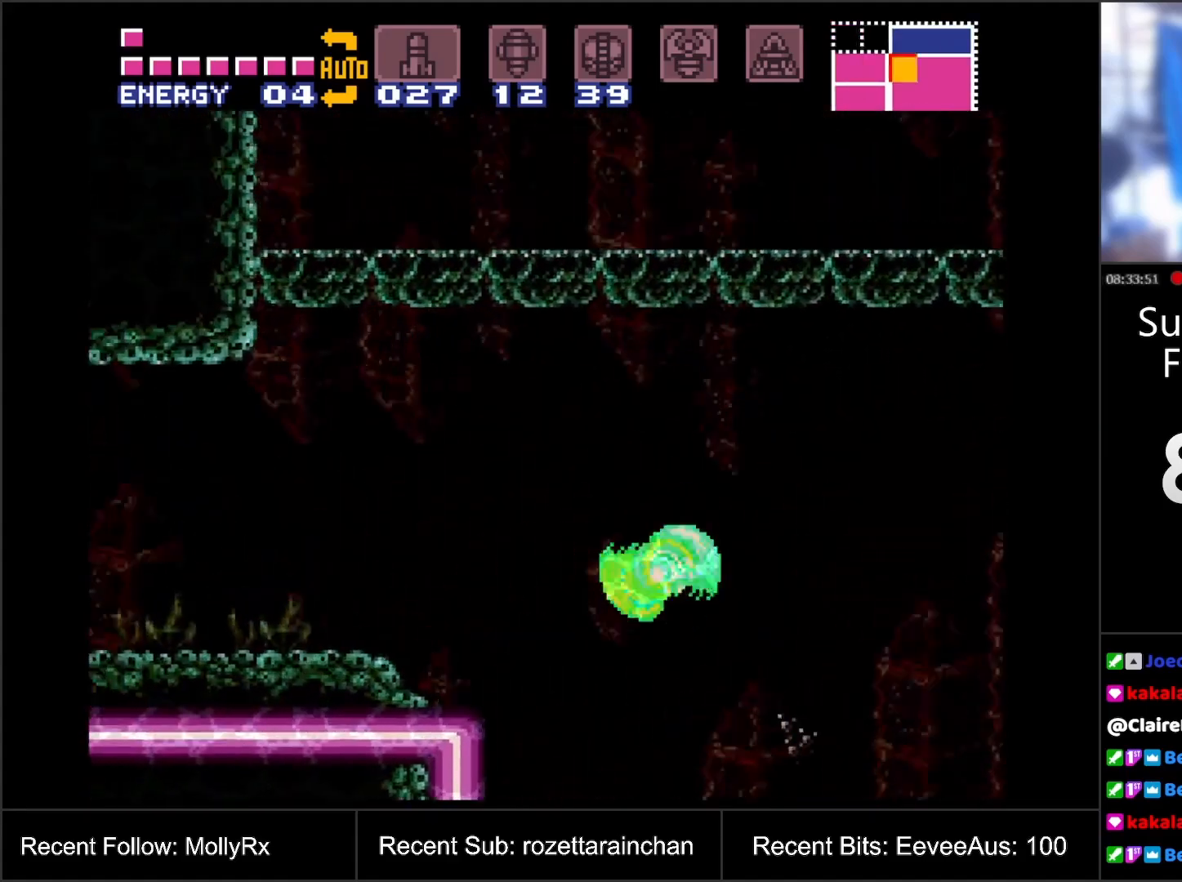
{"buttons": ["A", "B"], "events": []}
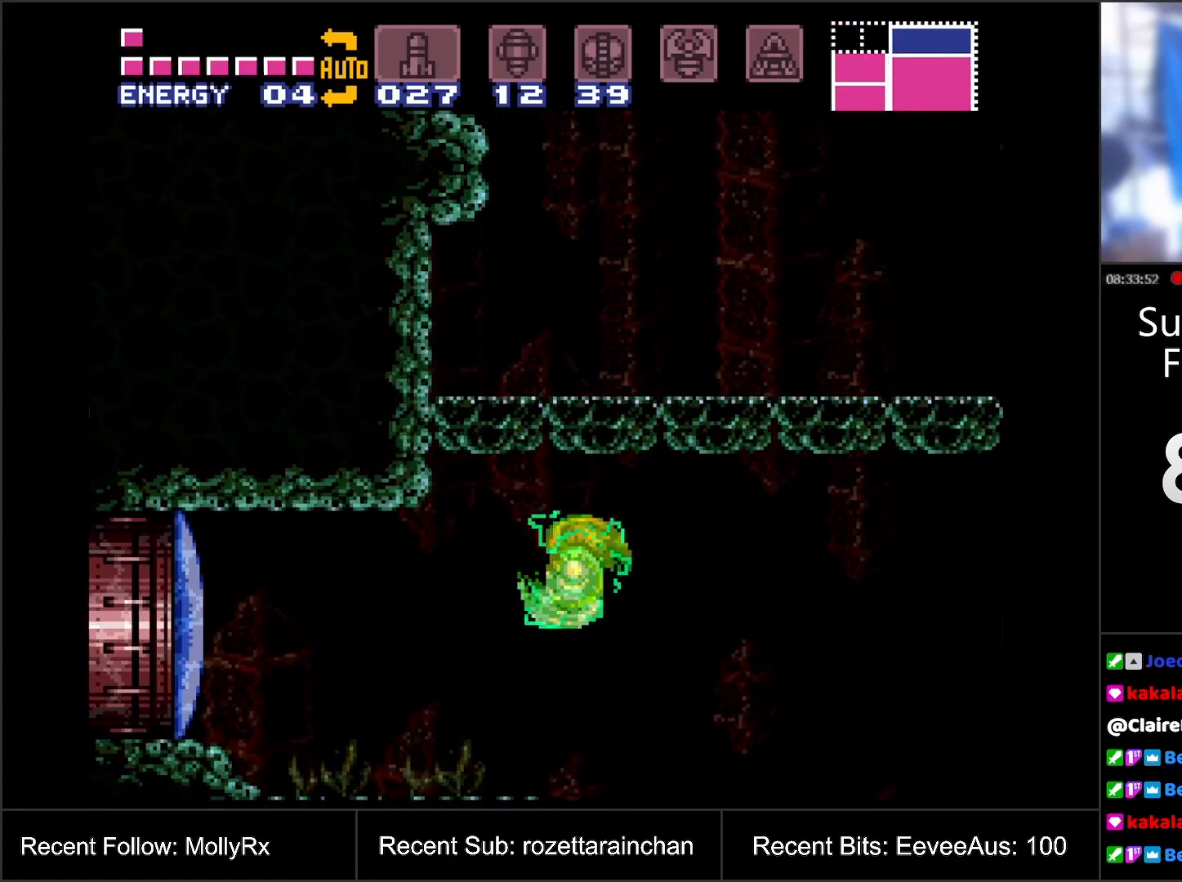
{"buttons": ["A", "DPAD_LEFT"], "events": [[33, "B", "up"], [67, "A", "up"], [200, "Y", "down"], [300, "Y", "up"], [383, "DPAD_LEFT", "down"], [433, "A", "down"]]}
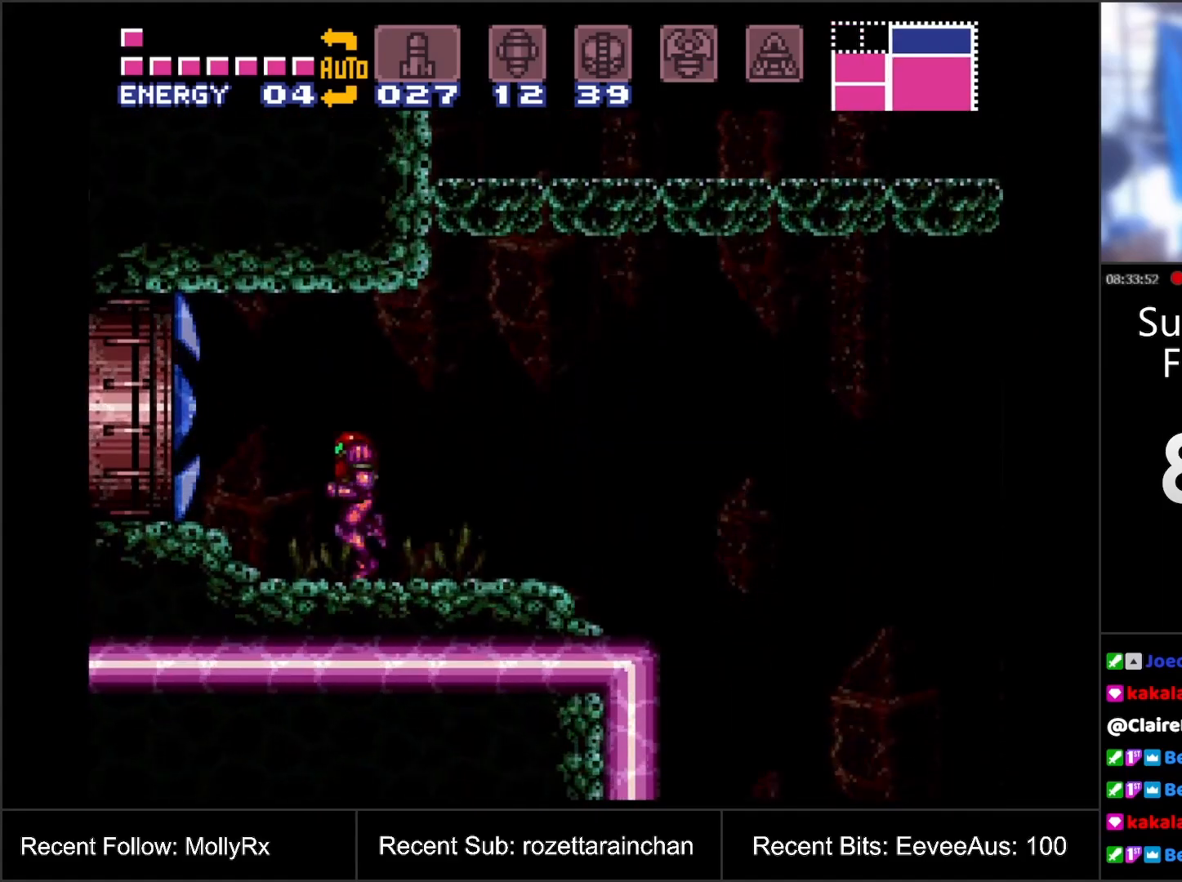
{"buttons": ["A", "DPAD_LEFT"], "events": []}
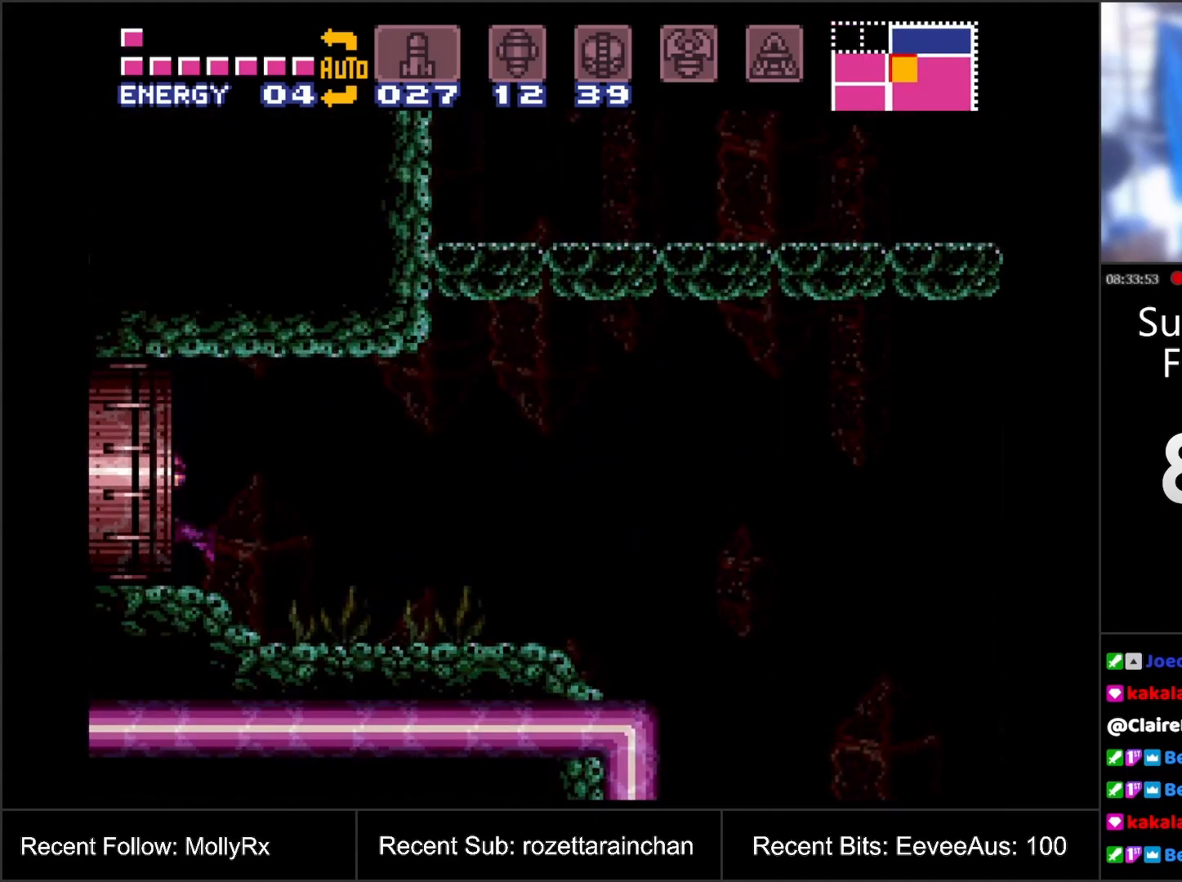
{"buttons": ["A"], "events": [[400, "DPAD_LEFT", "up"]]}
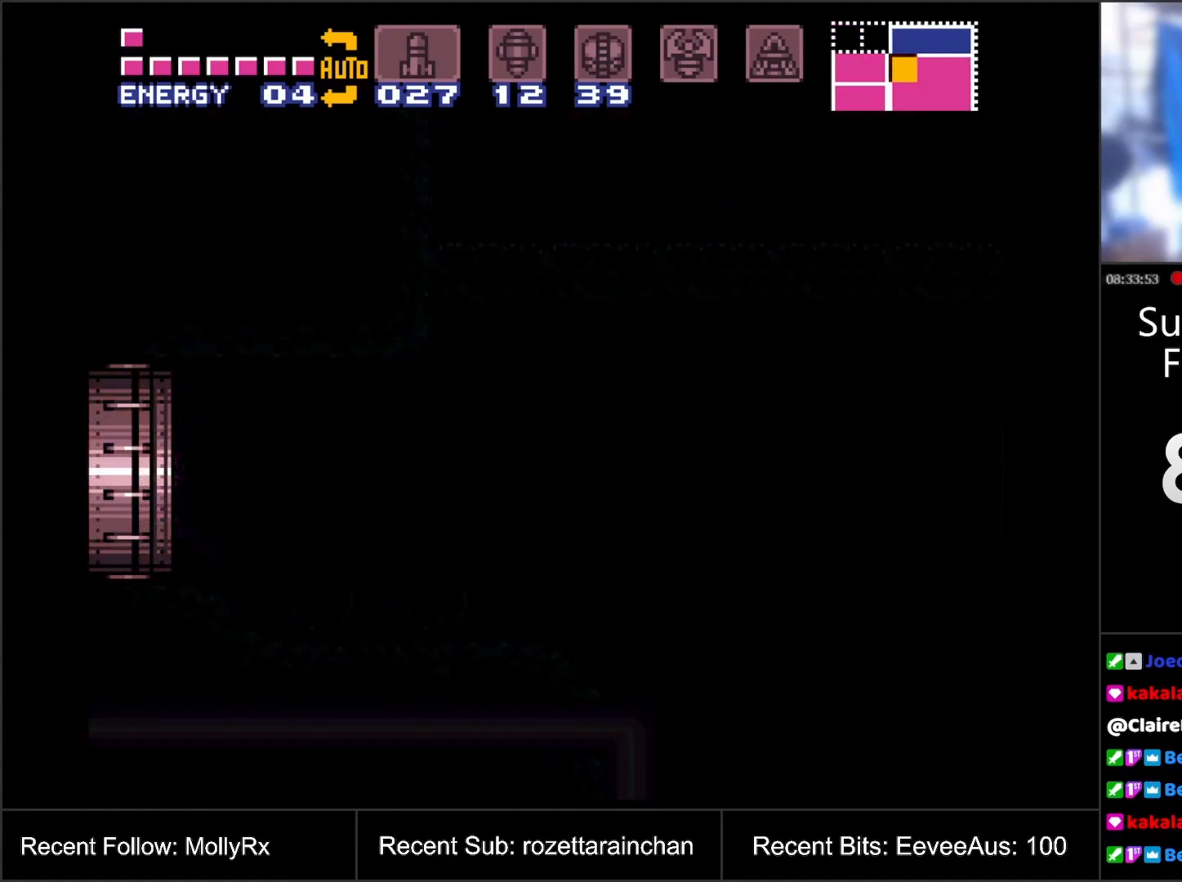
{"buttons": [], "events": [[100, "A", "up"]]}
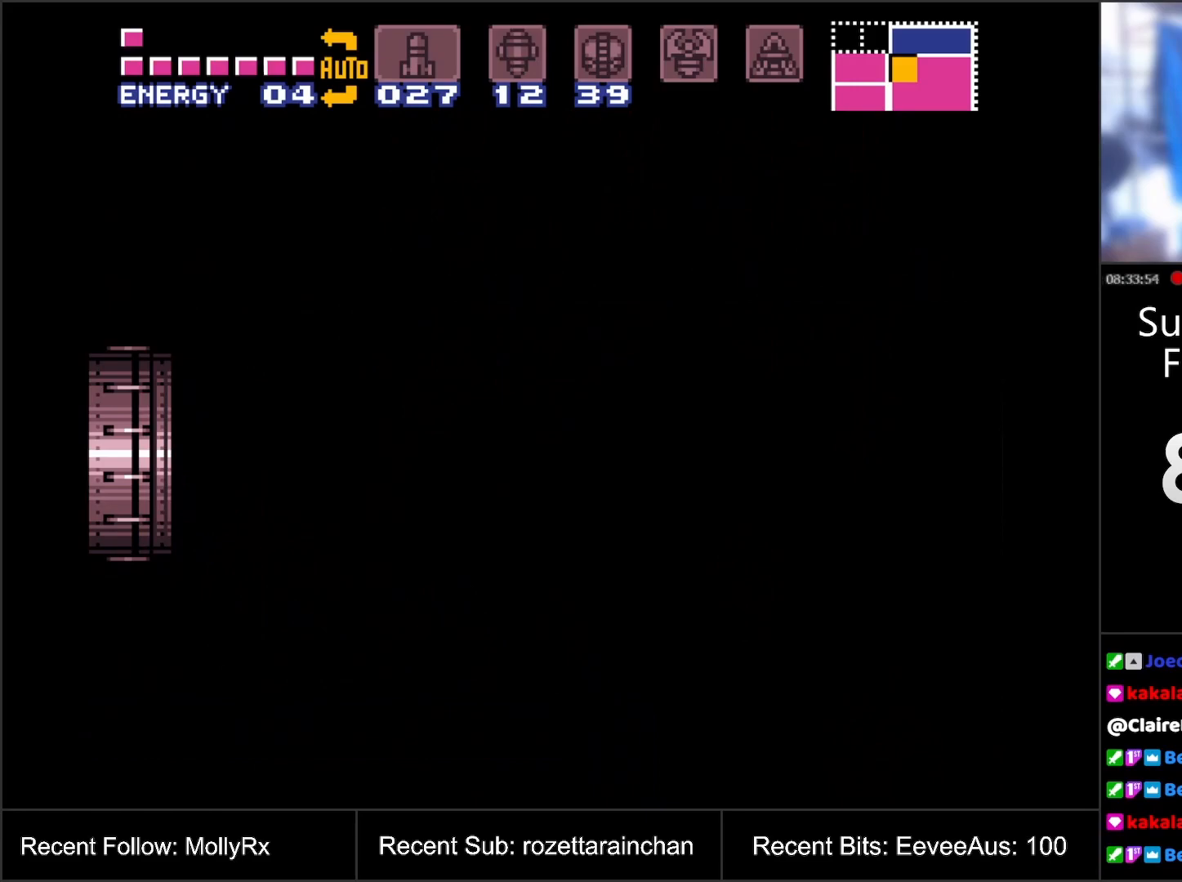
{"buttons": [], "events": []}
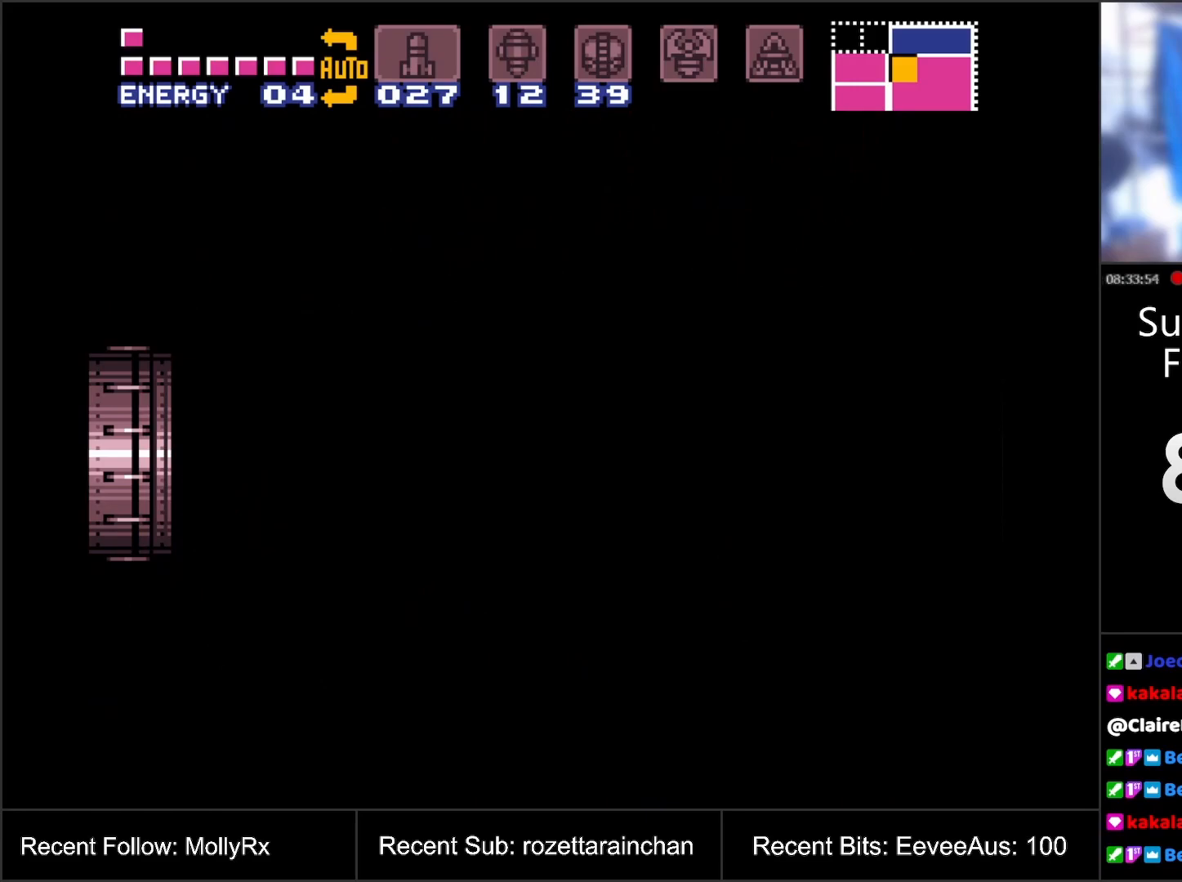
{"buttons": [], "events": []}
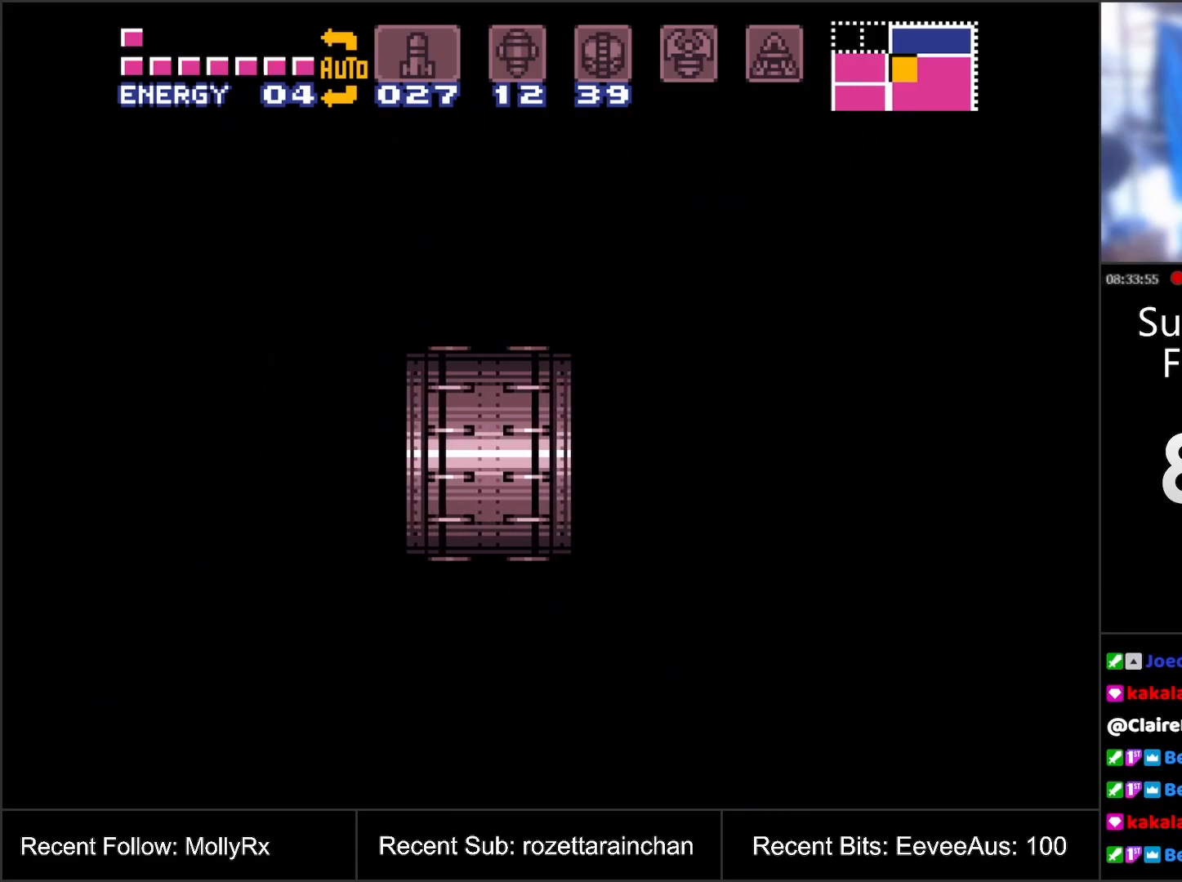
{"buttons": [], "events": []}
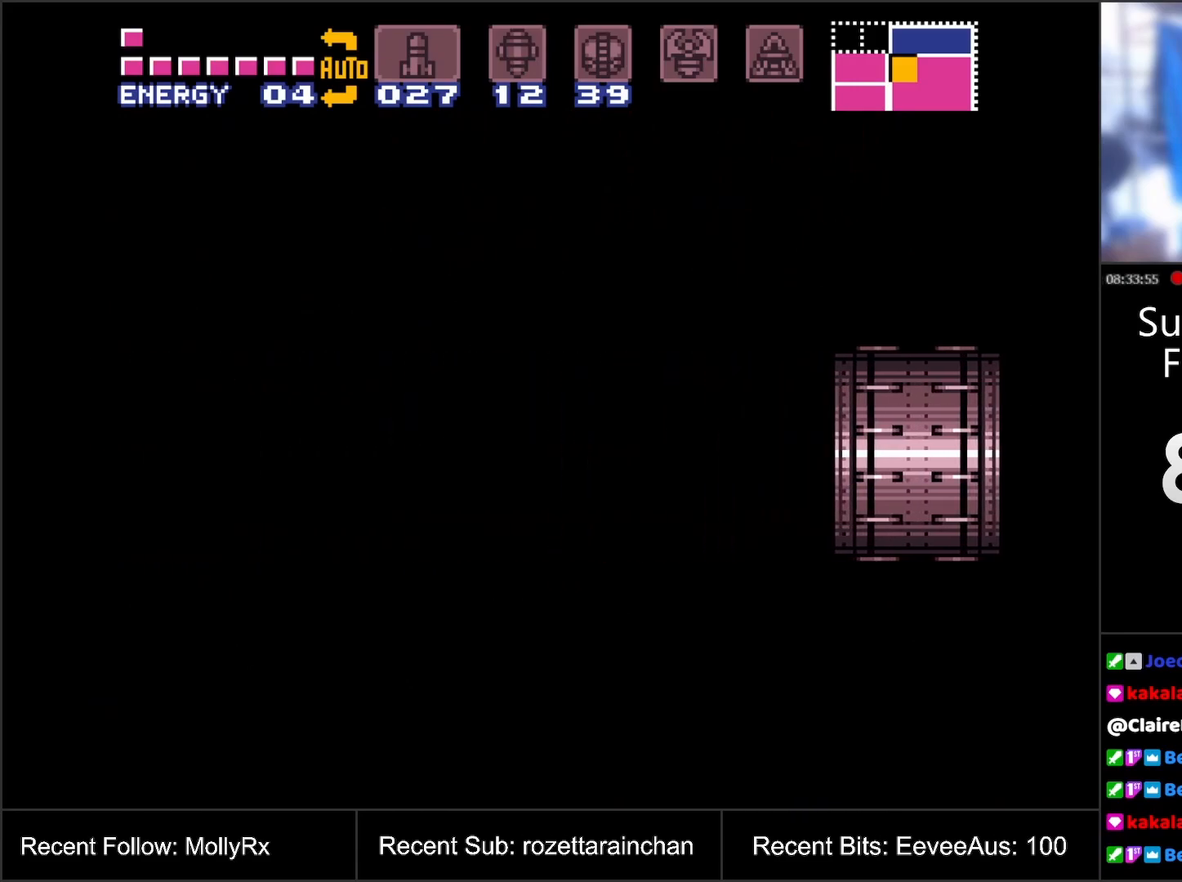
{"buttons": [], "events": []}
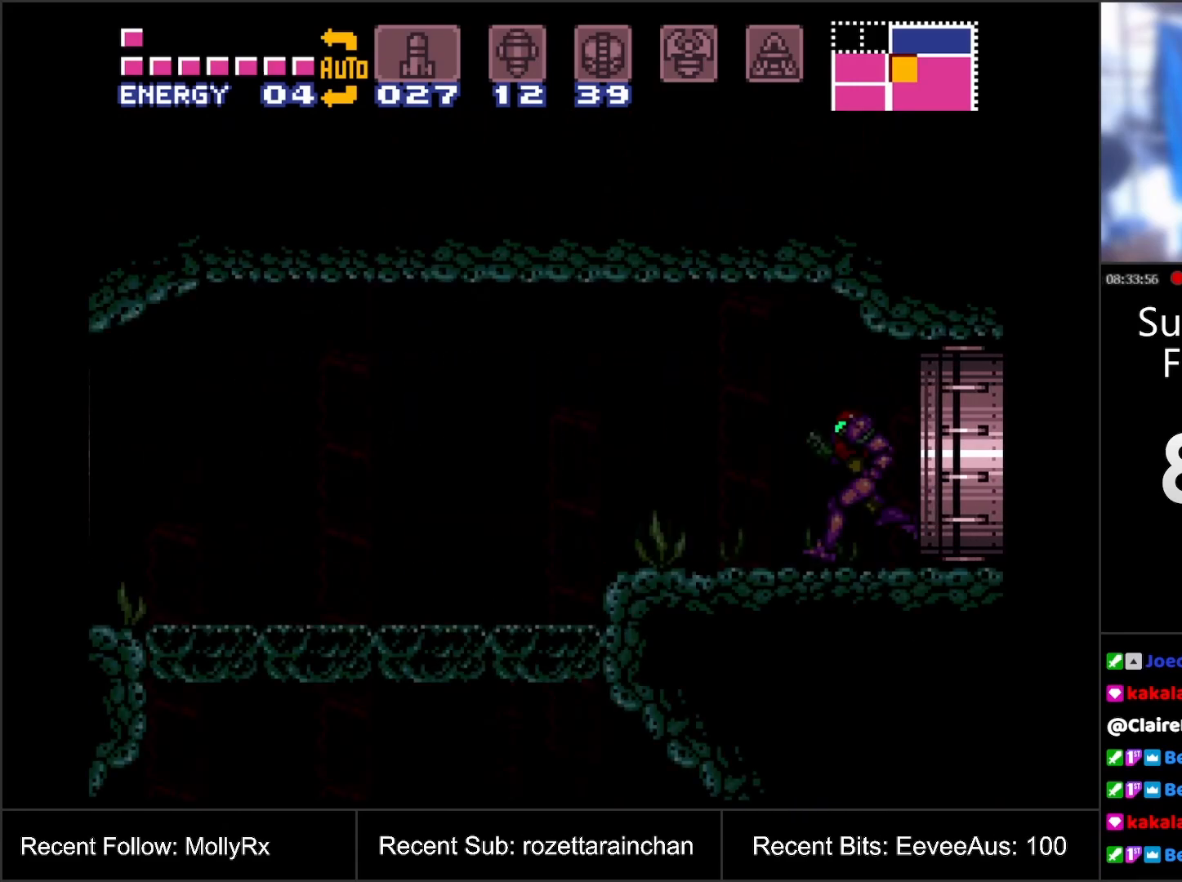
{"buttons": ["A", "DPAD_LEFT"], "events": [[17, "A", "down"], [33, "R1", "down"], [233, "R1", "up"], [300, "DPAD_LEFT", "down"]]}
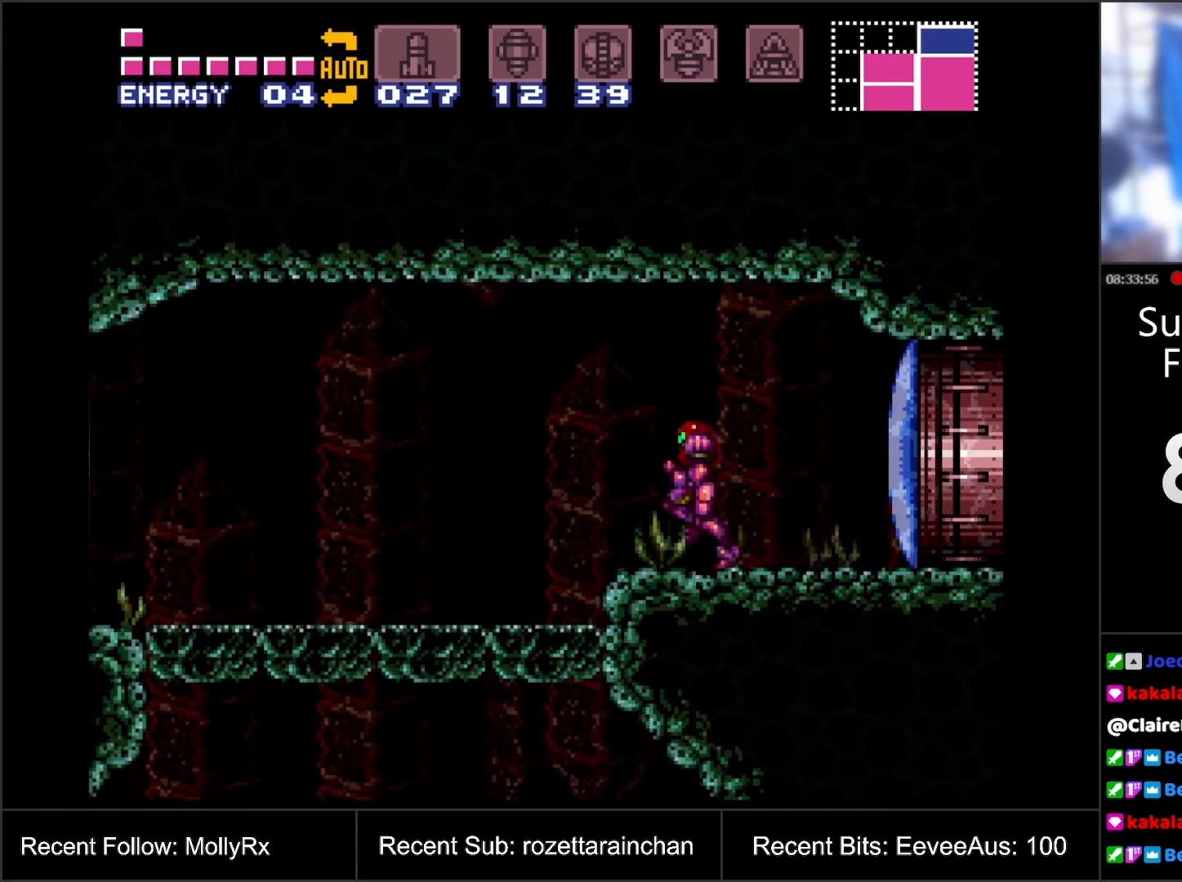
{"buttons": ["A"], "events": [[33, "B", "down"], [183, "B", "up"], [283, "DPAD_LEFT", "up"]]}
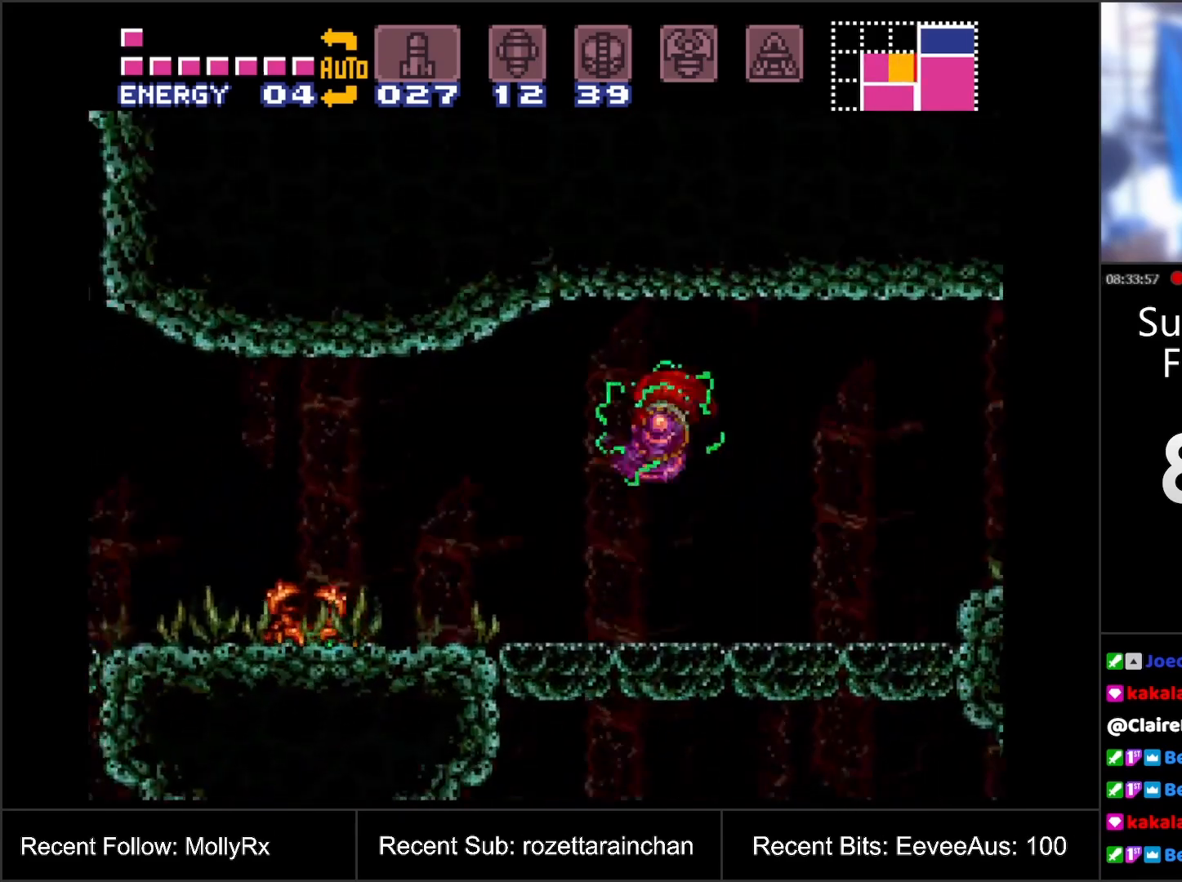
{"buttons": ["A"], "events": [[67, "B", "down"], [150, "B", "up"], [483, "A", "up"], [500, "A", "down"]]}
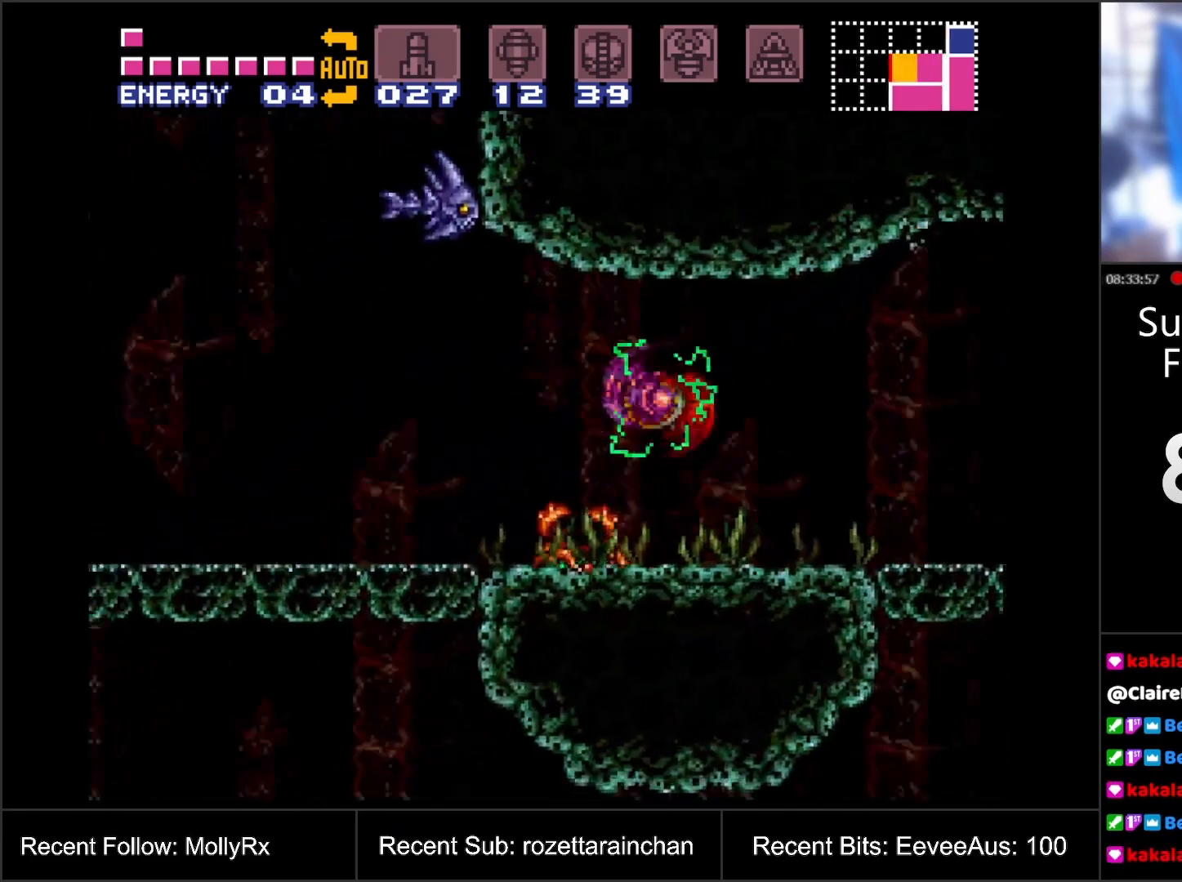
{"buttons": ["A", "DPAD_RIGHT"], "events": [[33, "A", "up"], [33, "DPAD_RIGHT", "down"], [50, "A", "down"], [183, "B", "down"], [350, "B", "up"]]}
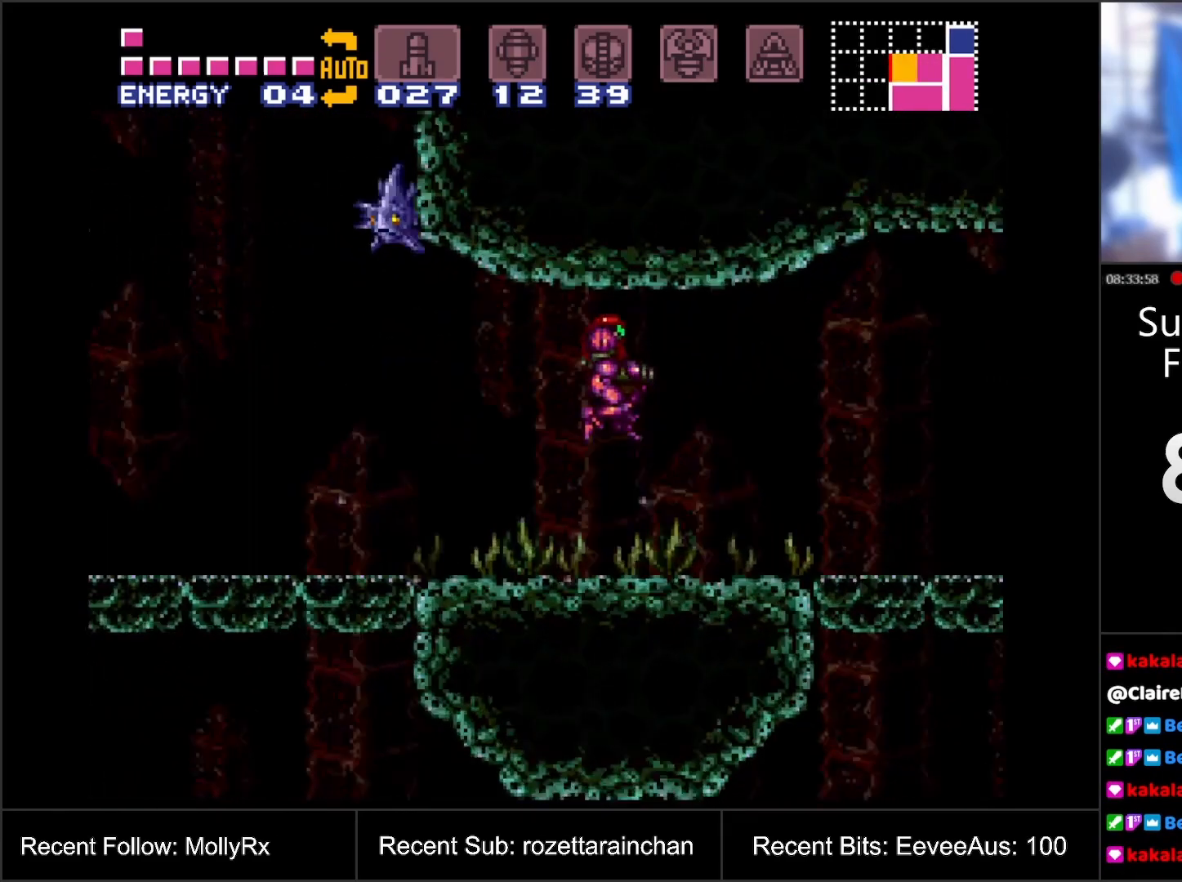
{"buttons": ["A", "DPAD_LEFT"], "events": [[17, "DPAD_RIGHT", "up"], [183, "DPAD_LEFT", "down"]]}
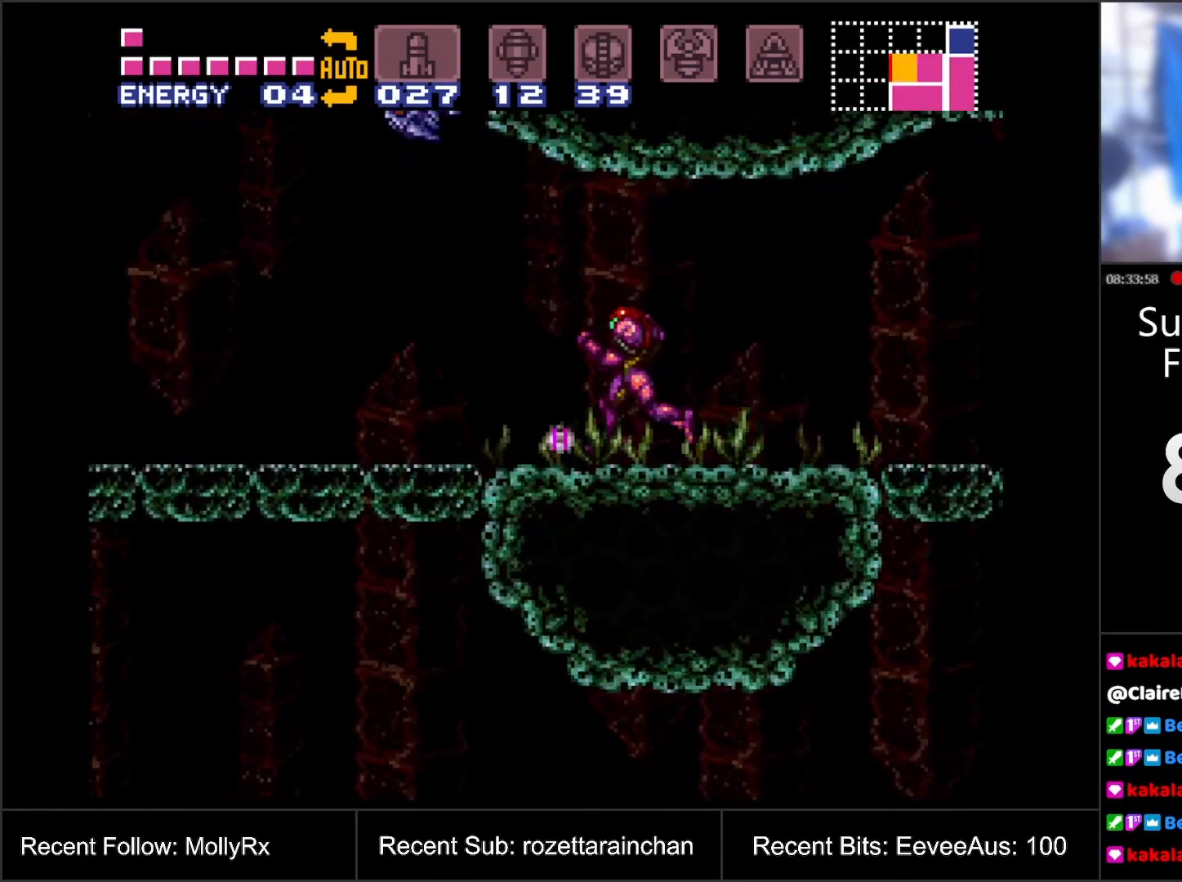
{"buttons": ["A"], "events": [[83, "B", "down"], [317, "DPAD_LEFT", "up"], [500, "B", "up"]]}
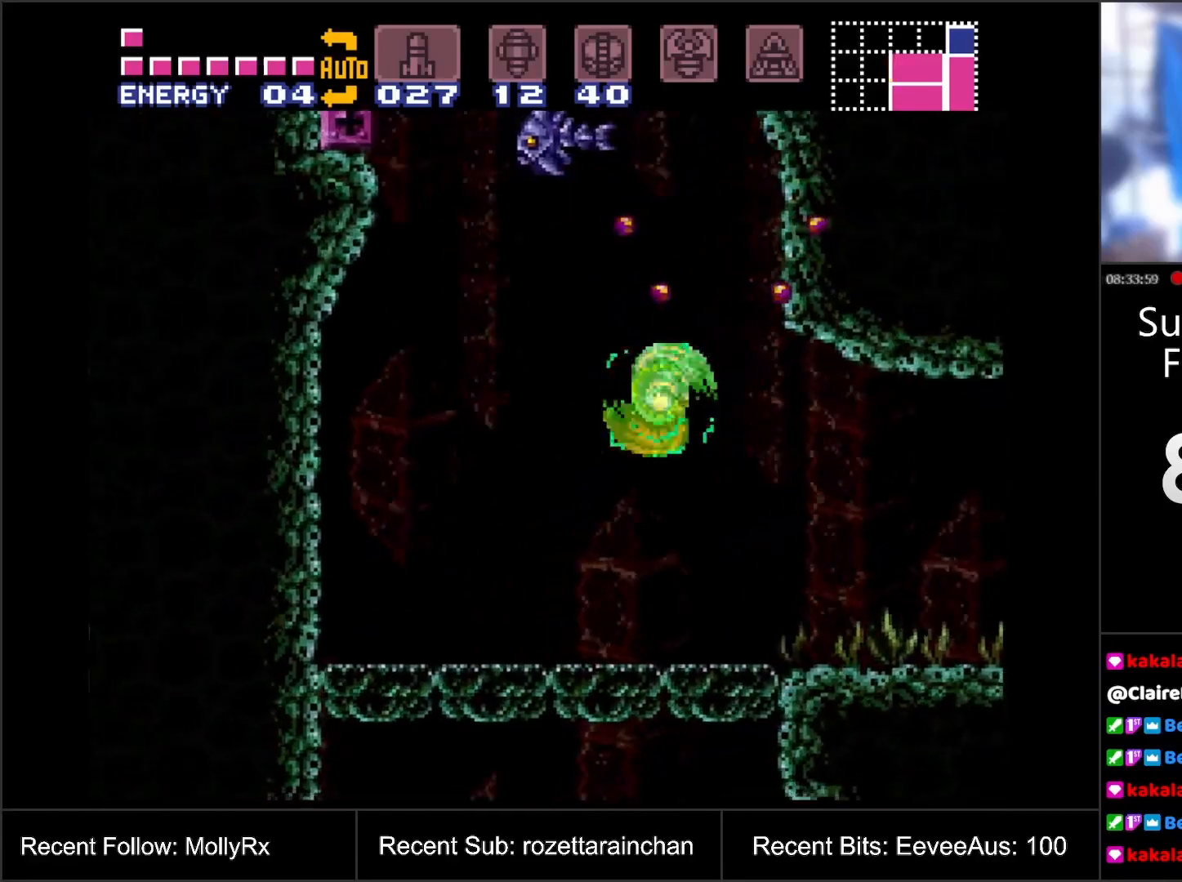
{"buttons": ["B"], "events": [[67, "A", "up"], [150, "DPAD_RIGHT", "down"], [317, "B", "down"], [433, "DPAD_RIGHT", "up"]]}
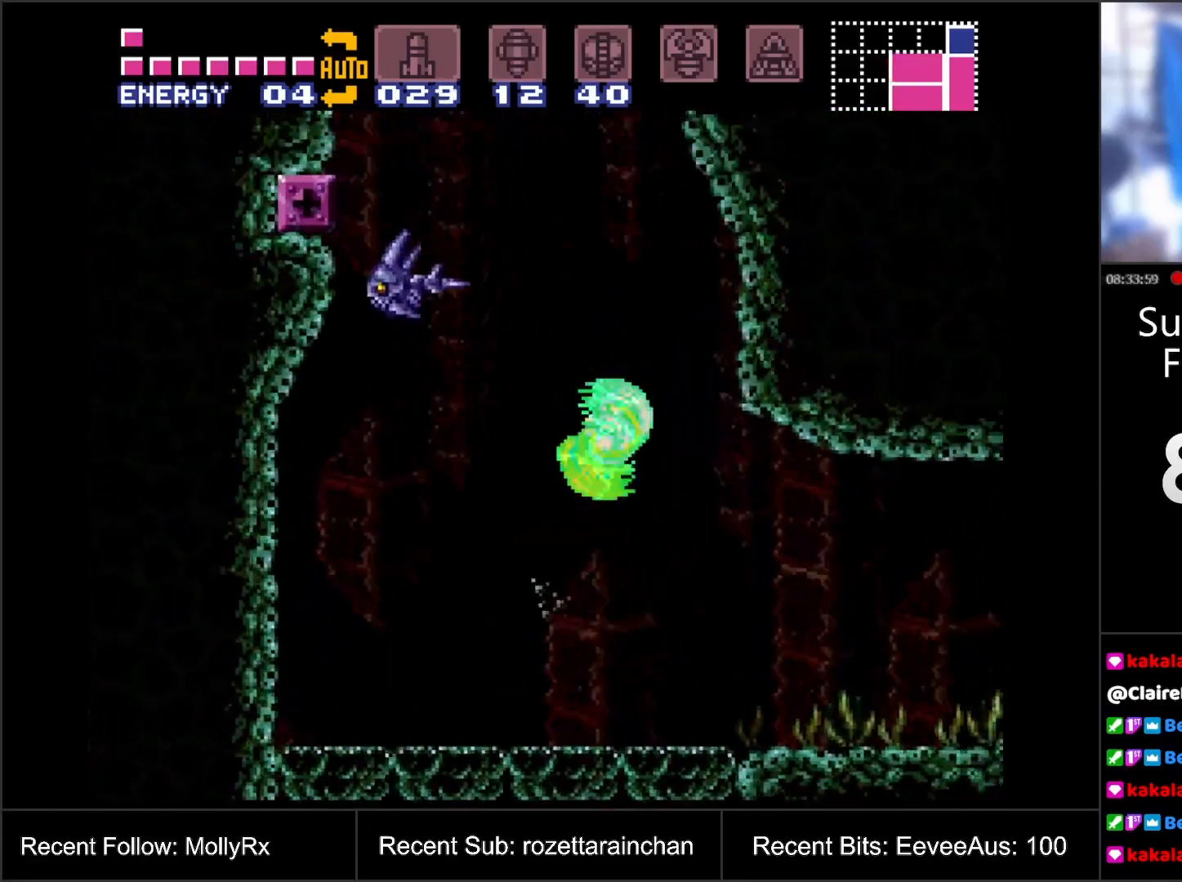
{"buttons": ["B", "DPAD_RIGHT"], "events": [[67, "DPAD_LEFT", "down"], [183, "DPAD_LEFT", "up"], [400, "DPAD_RIGHT", "down"]]}
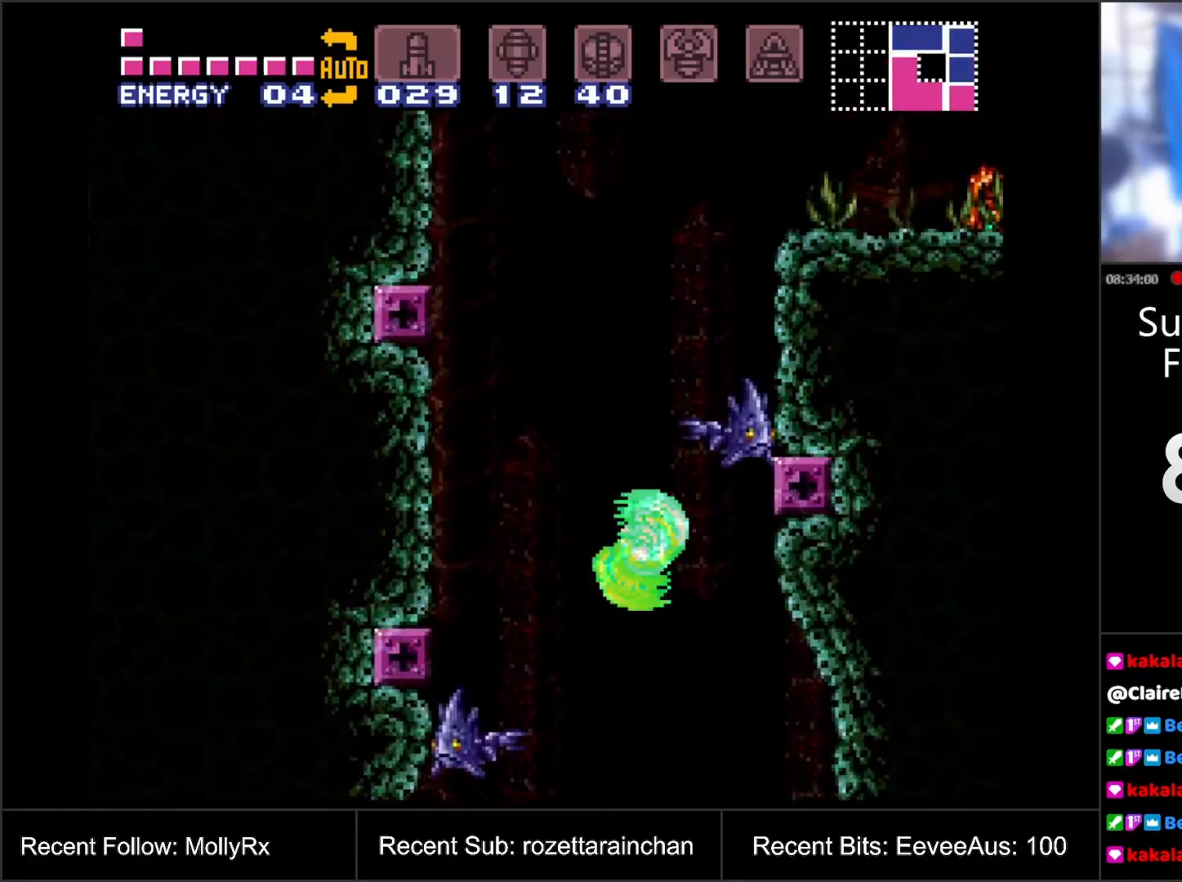
{"buttons": [], "events": [[217, "DPAD_RIGHT", "up"], [367, "B", "up"]]}
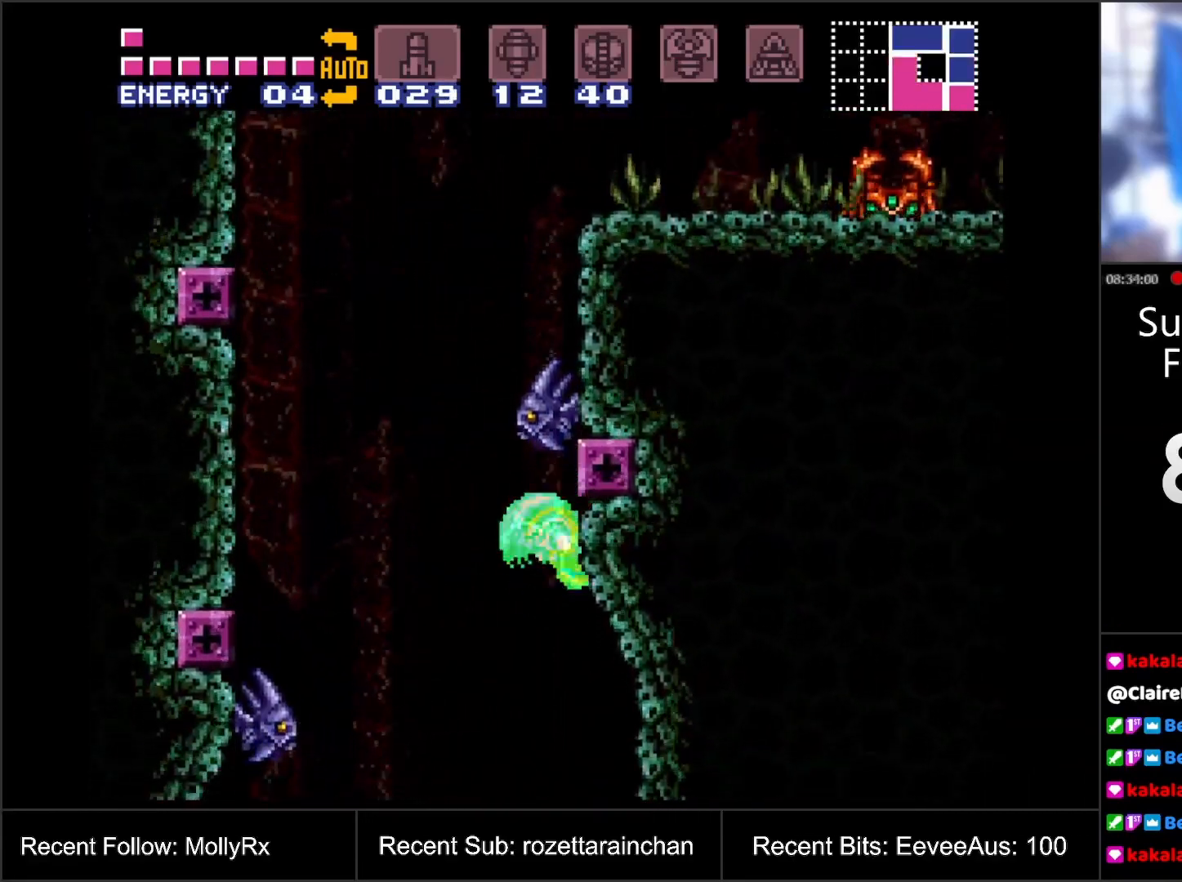
{"buttons": ["B", "DPAD_RIGHT"], "events": [[17, "DPAD_LEFT", "down"], [183, "DPAD_LEFT", "up"], [217, "B", "down"], [333, "DPAD_RIGHT", "down"]]}